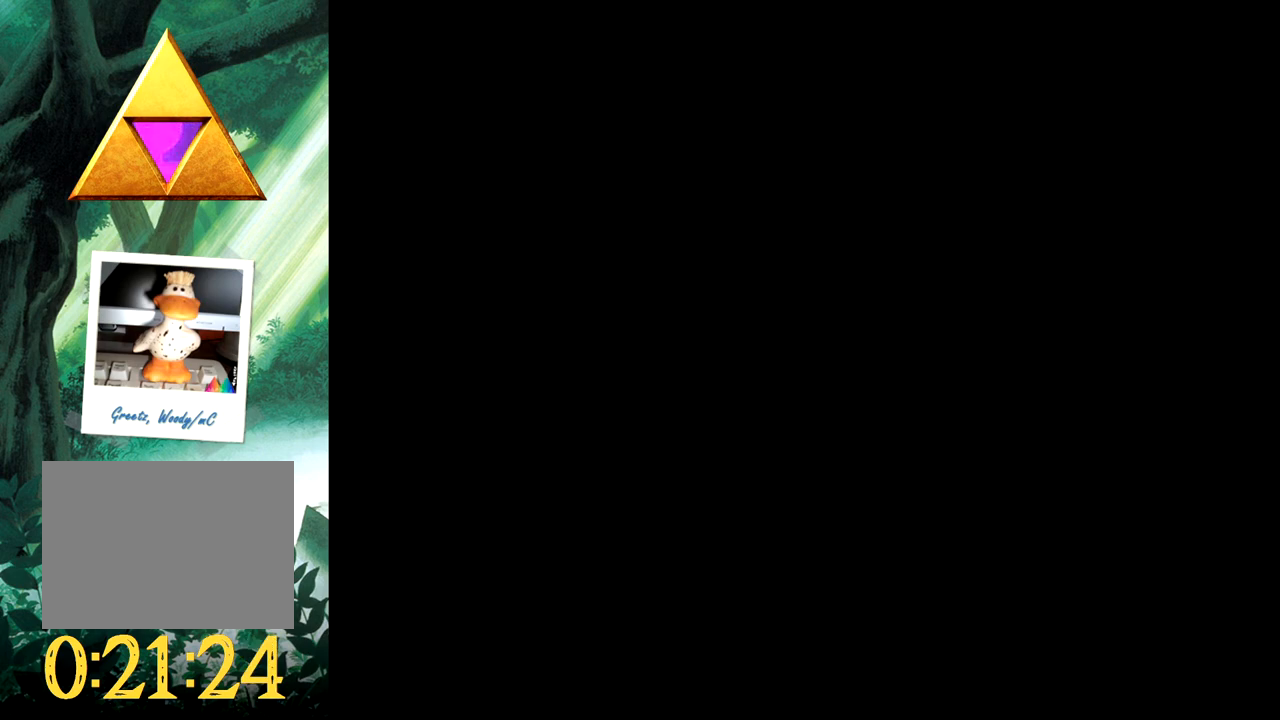
Gameplay with a controller (Xbox layout); each line is a JSON object with the inputs held at the frame after it. "events" lists button and stick changes between this image and that frame as [ms after this image, input, new state], when the widget could be followed in between. Not read: L2 R2 left_stick right_stick.
{"buttons": [], "events": []}
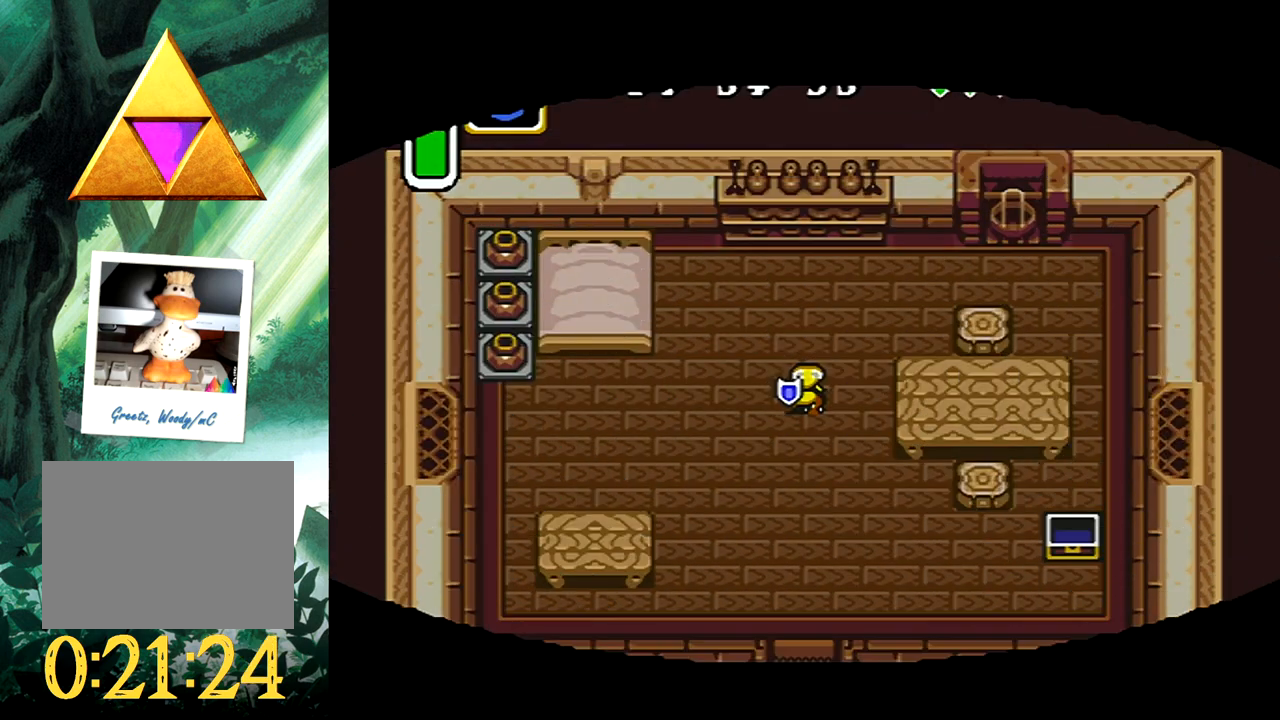
{"buttons": ["B"], "events": [[117, "DPAD_DOWN", "down"], [150, "B", "down"], [167, "DPAD_DOWN", "up"]]}
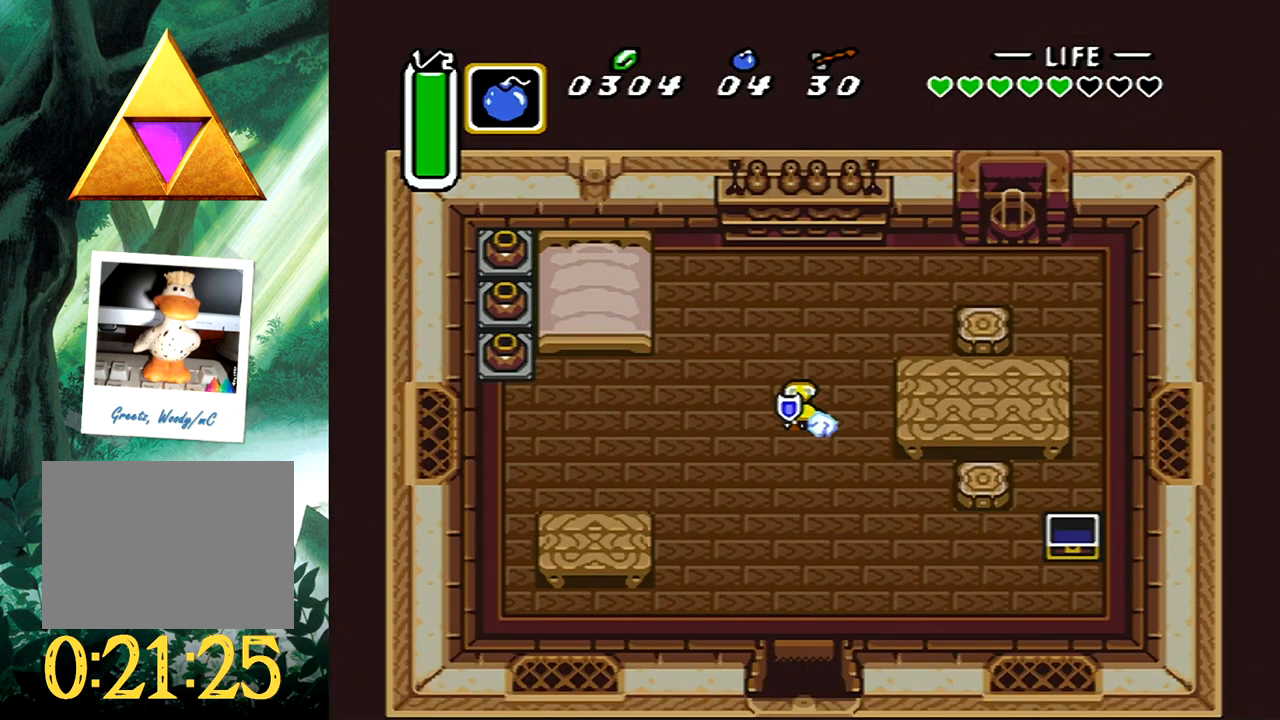
{"buttons": [], "events": [[300, "B", "up"]]}
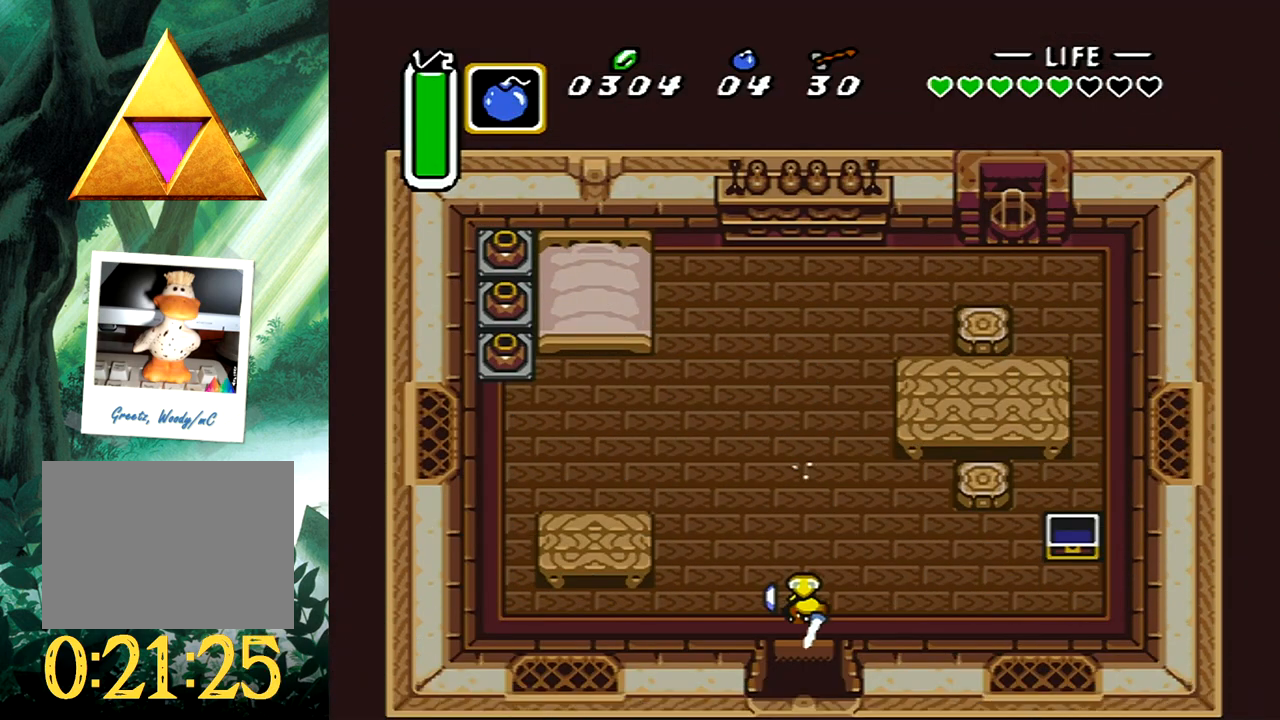
{"buttons": [], "events": []}
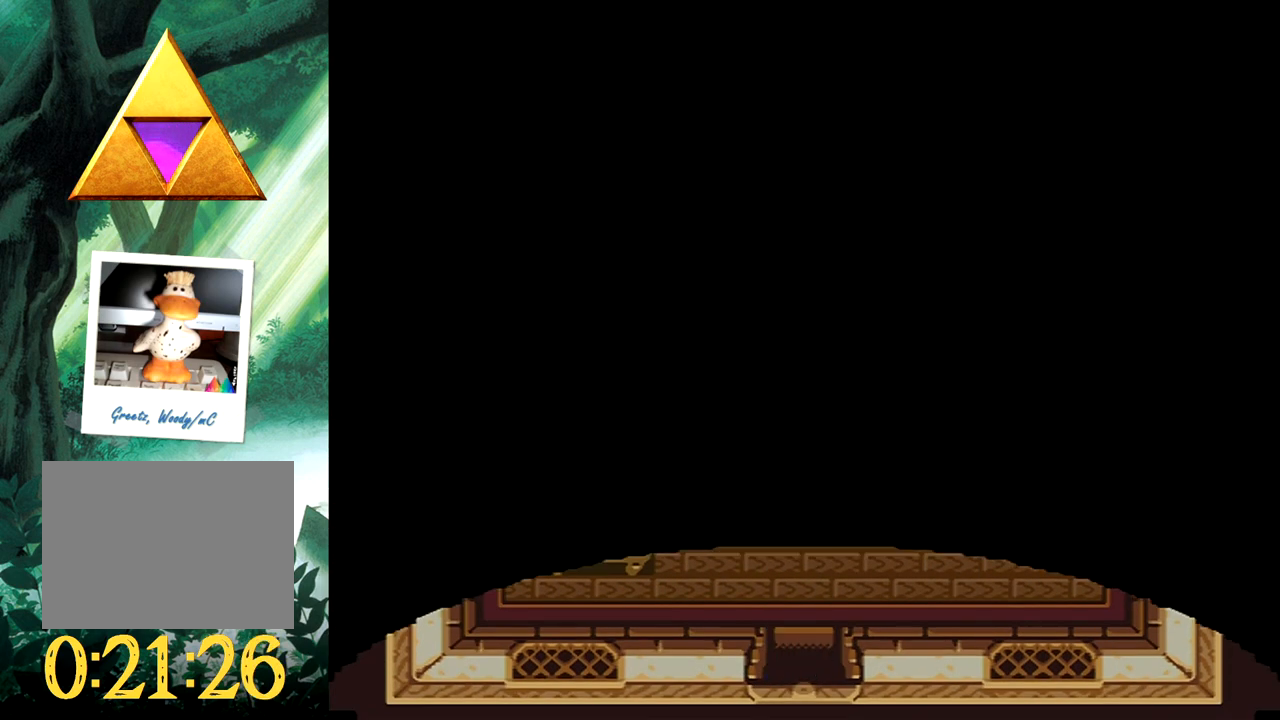
{"buttons": [], "events": []}
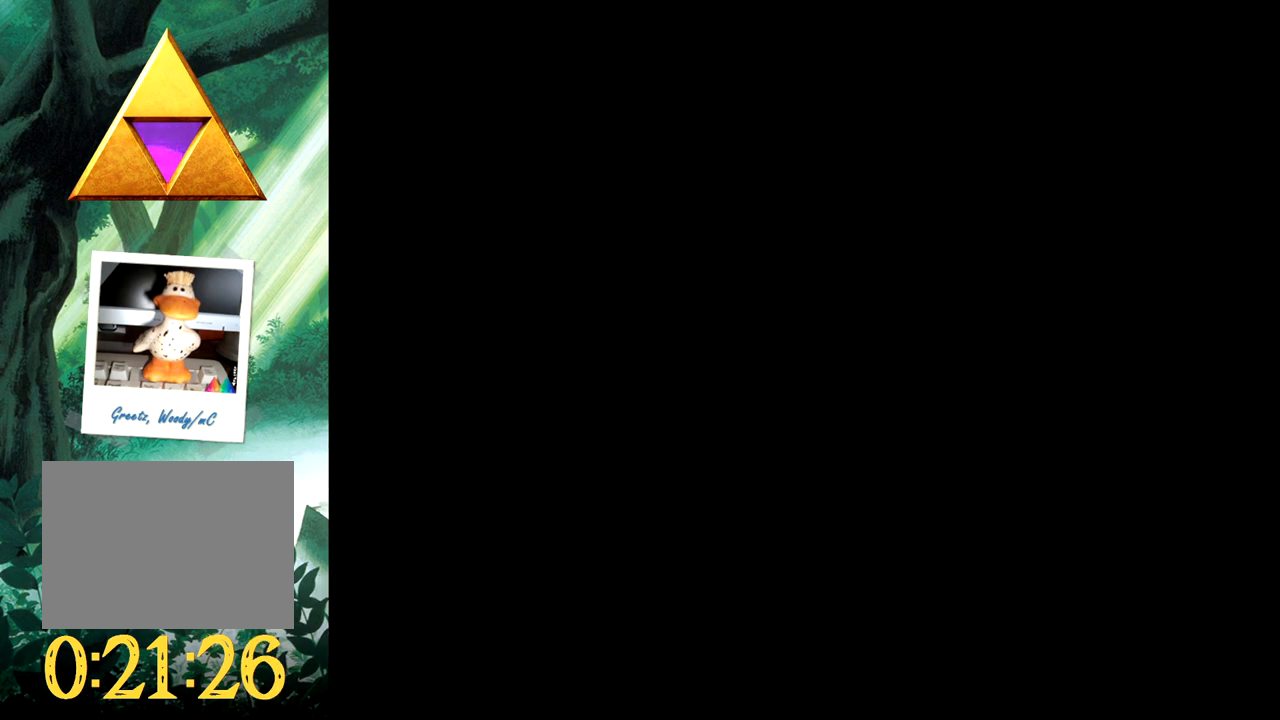
{"buttons": [], "events": []}
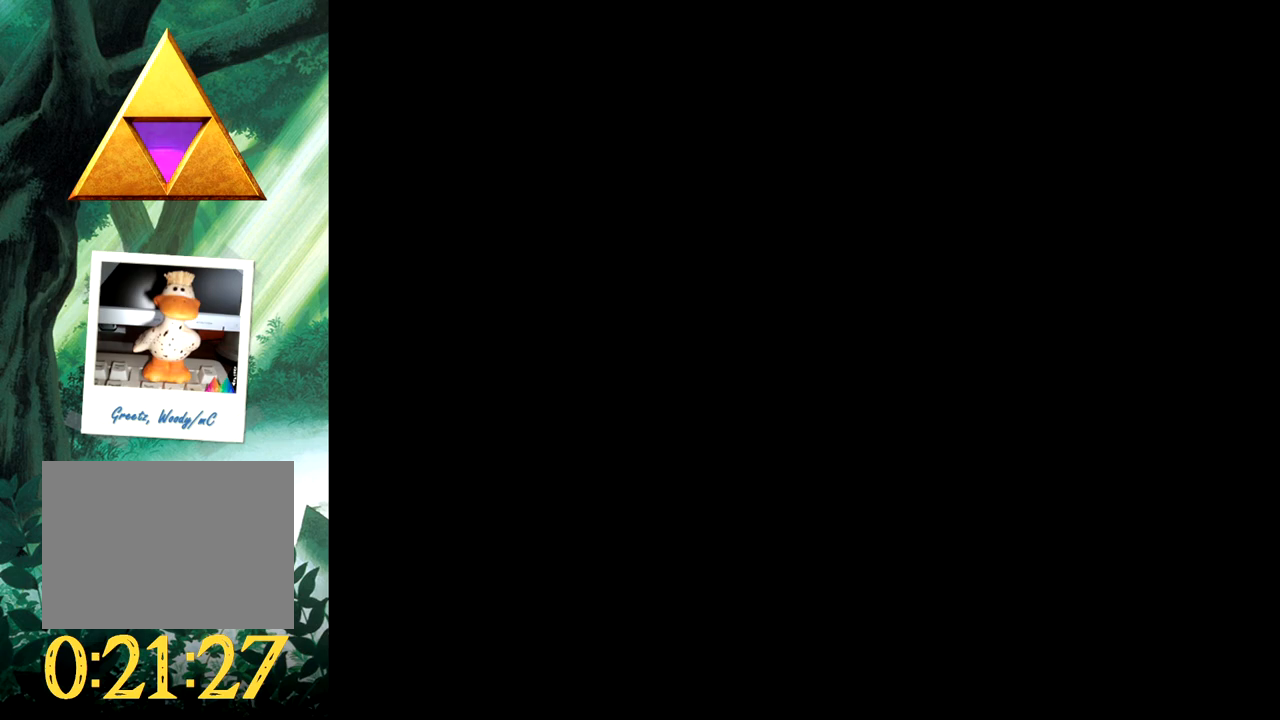
{"buttons": [], "events": []}
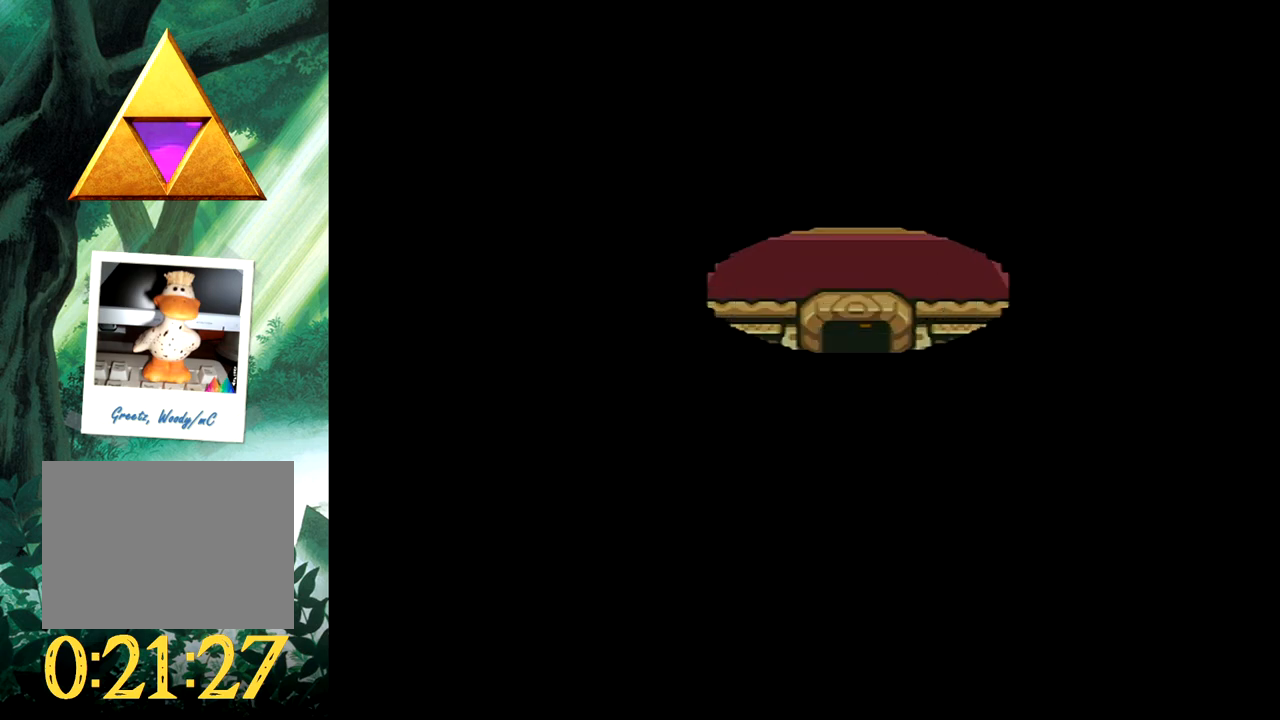
{"buttons": [], "events": []}
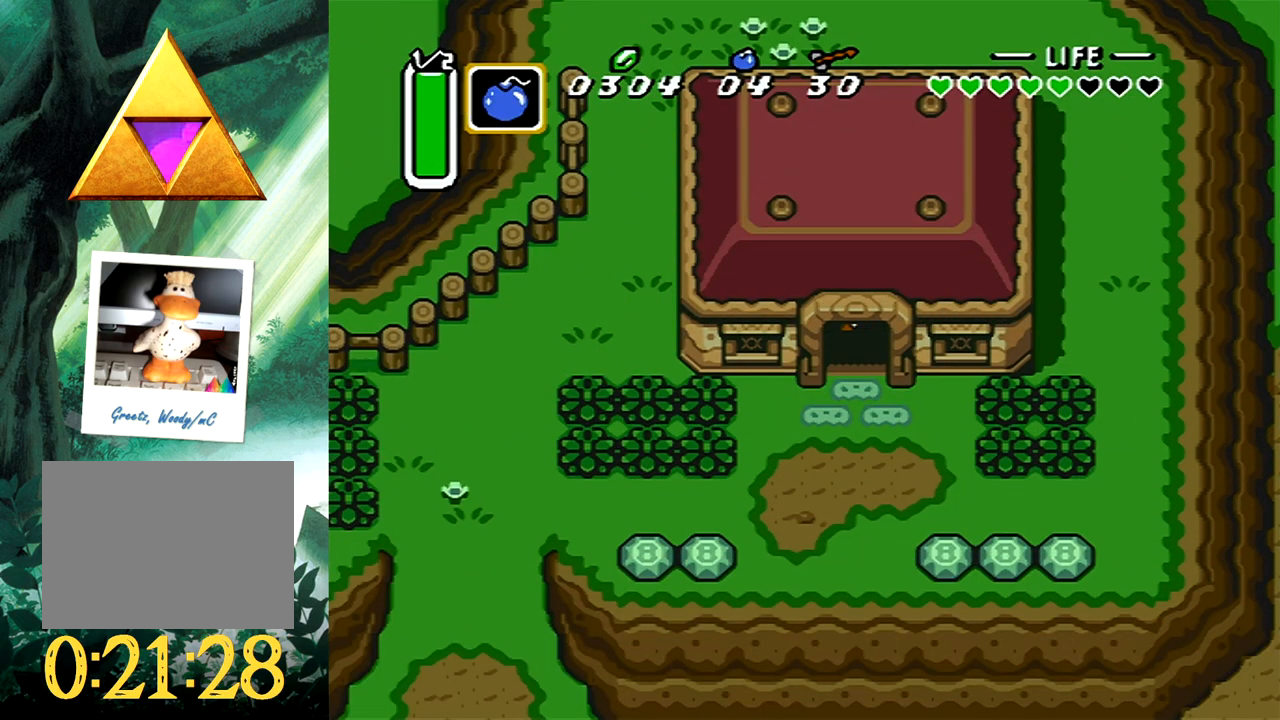
{"buttons": ["DPAD_DOWN"], "events": [[67, "DPAD_DOWN", "down"], [133, "B", "down"], [133, "DPAD_DOWN", "up"], [467, "B", "up"], [500, "DPAD_DOWN", "down"]]}
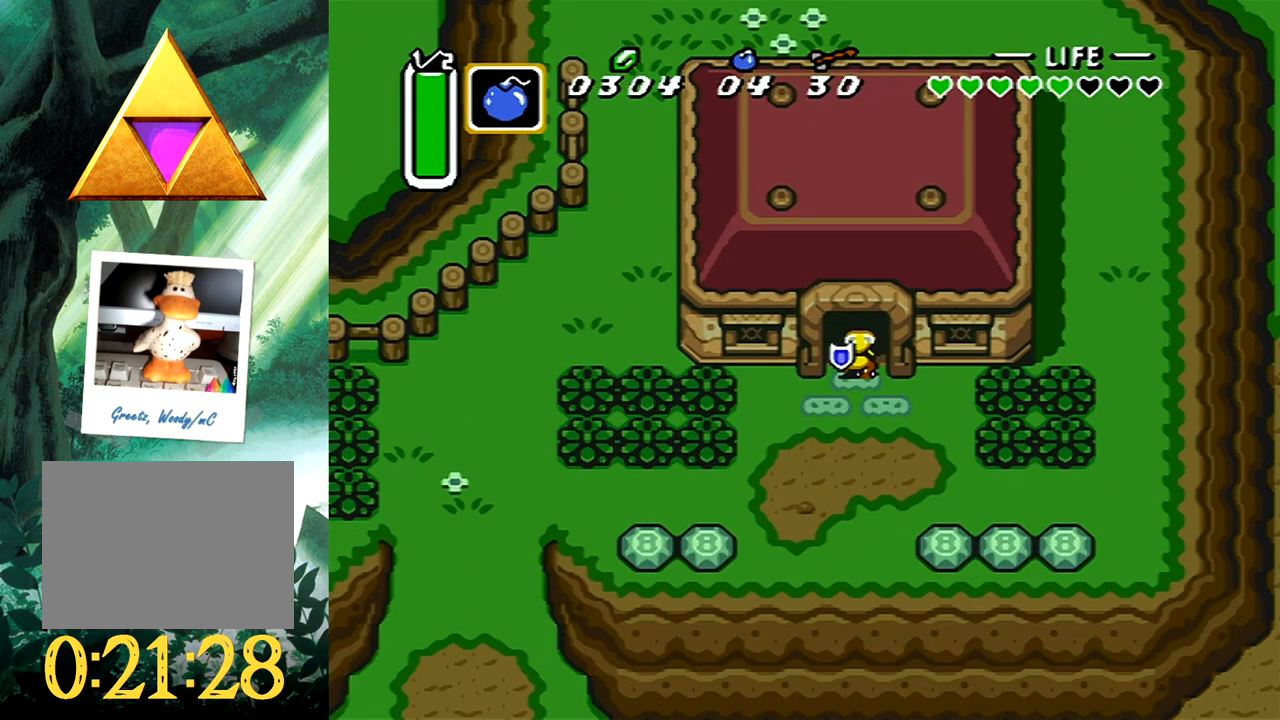
{"buttons": ["B"], "events": [[50, "B", "down"], [67, "DPAD_DOWN", "up"]]}
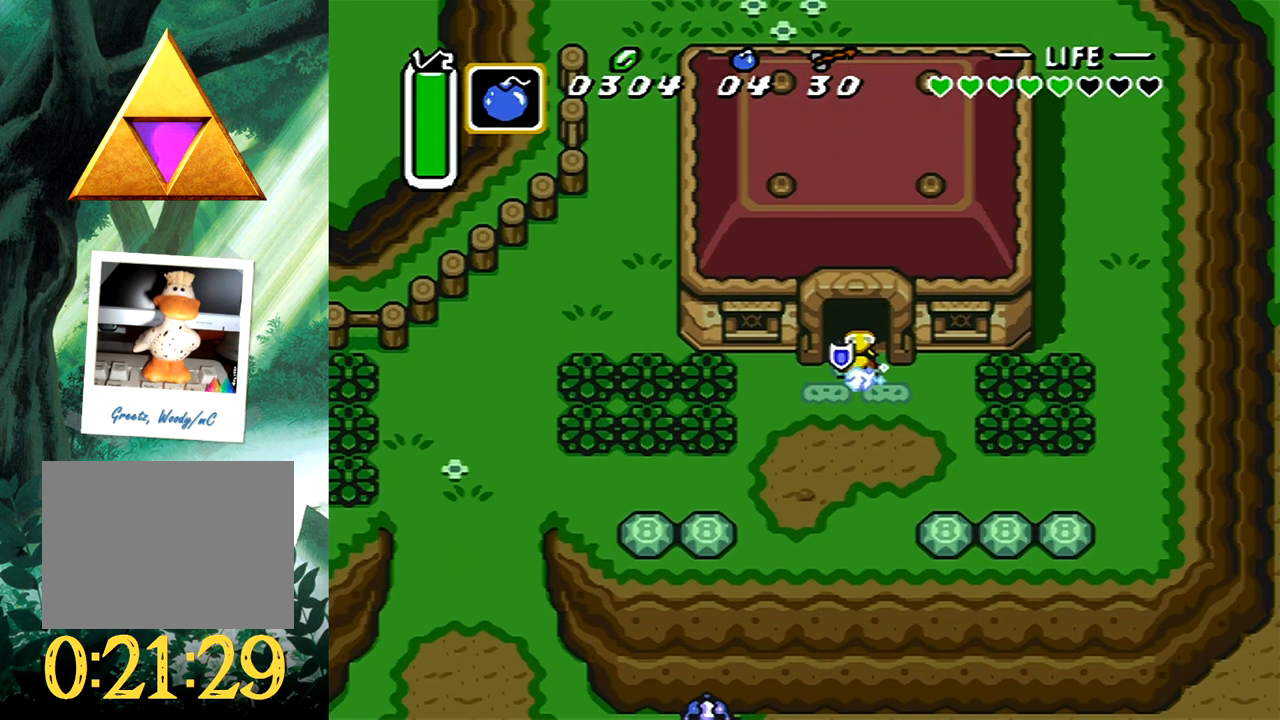
{"buttons": ["DPAD_DOWN"], "events": [[150, "B", "up"], [183, "DPAD_DOWN", "down"], [183, "DPAD_RIGHT", "down"], [350, "DPAD_RIGHT", "up"]]}
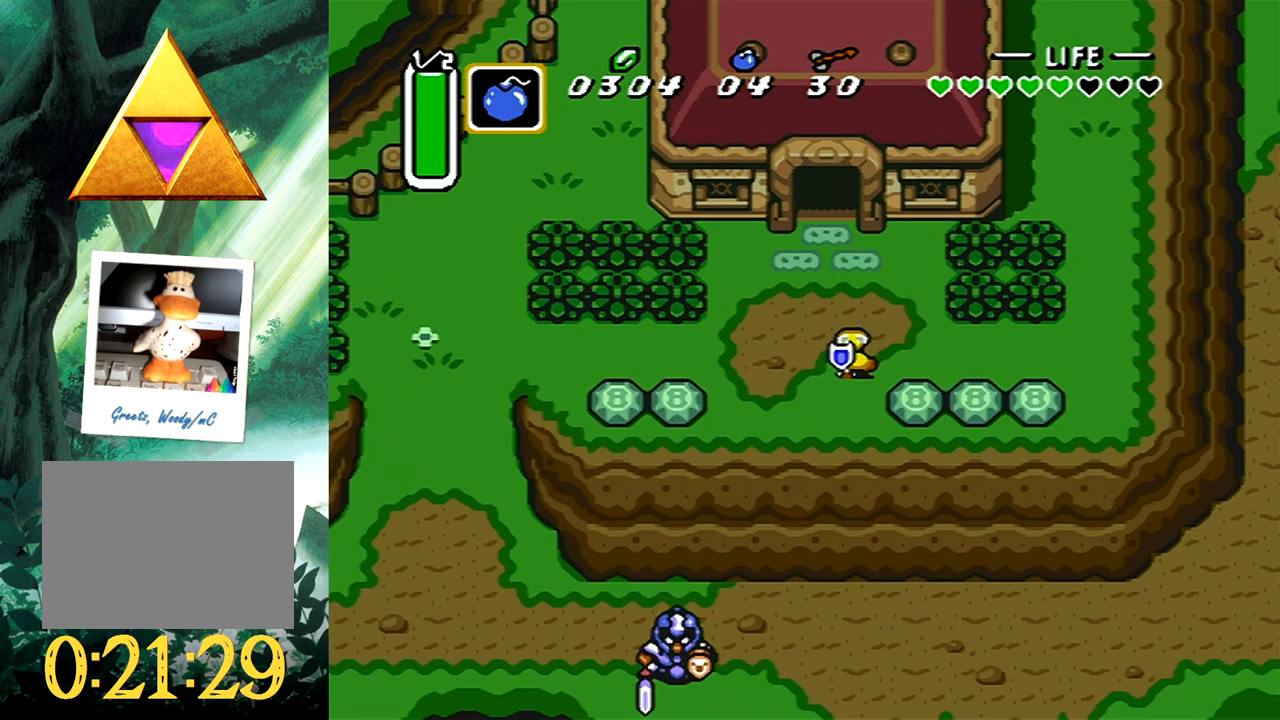
{"buttons": ["B"], "events": [[83, "B", "down"], [100, "DPAD_DOWN", "up"]]}
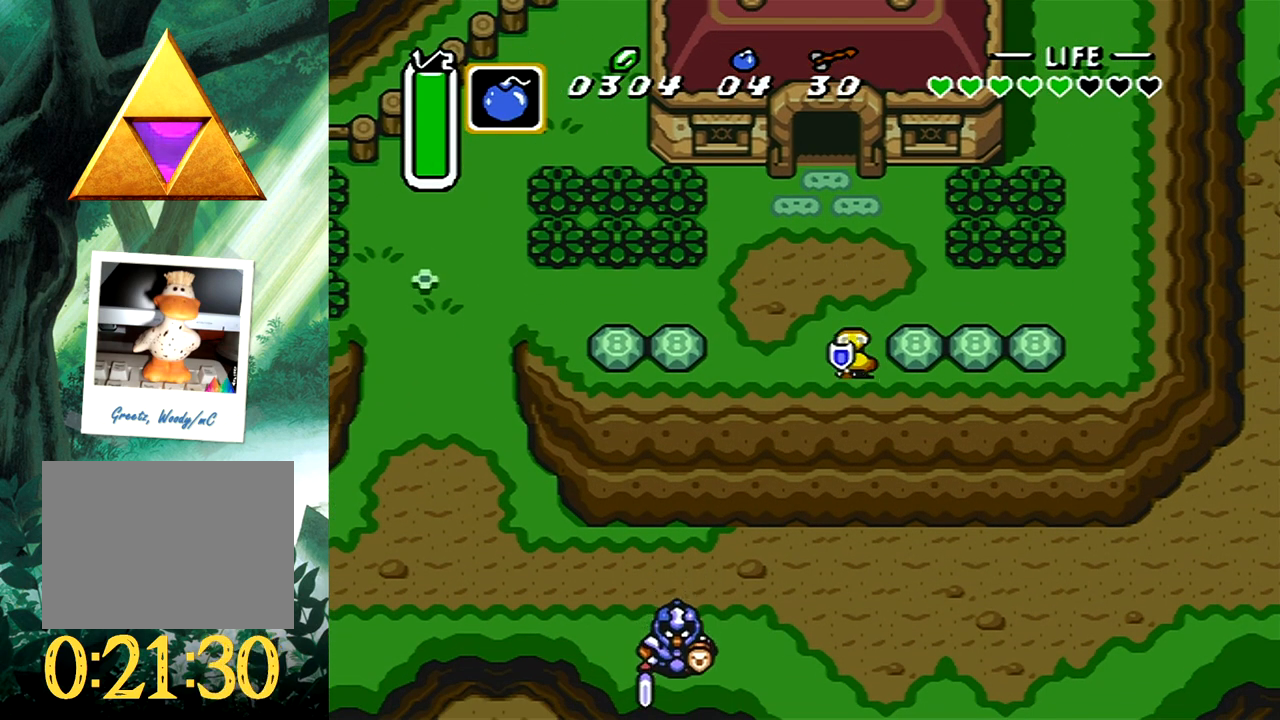
{"buttons": [], "events": [[217, "B", "up"]]}
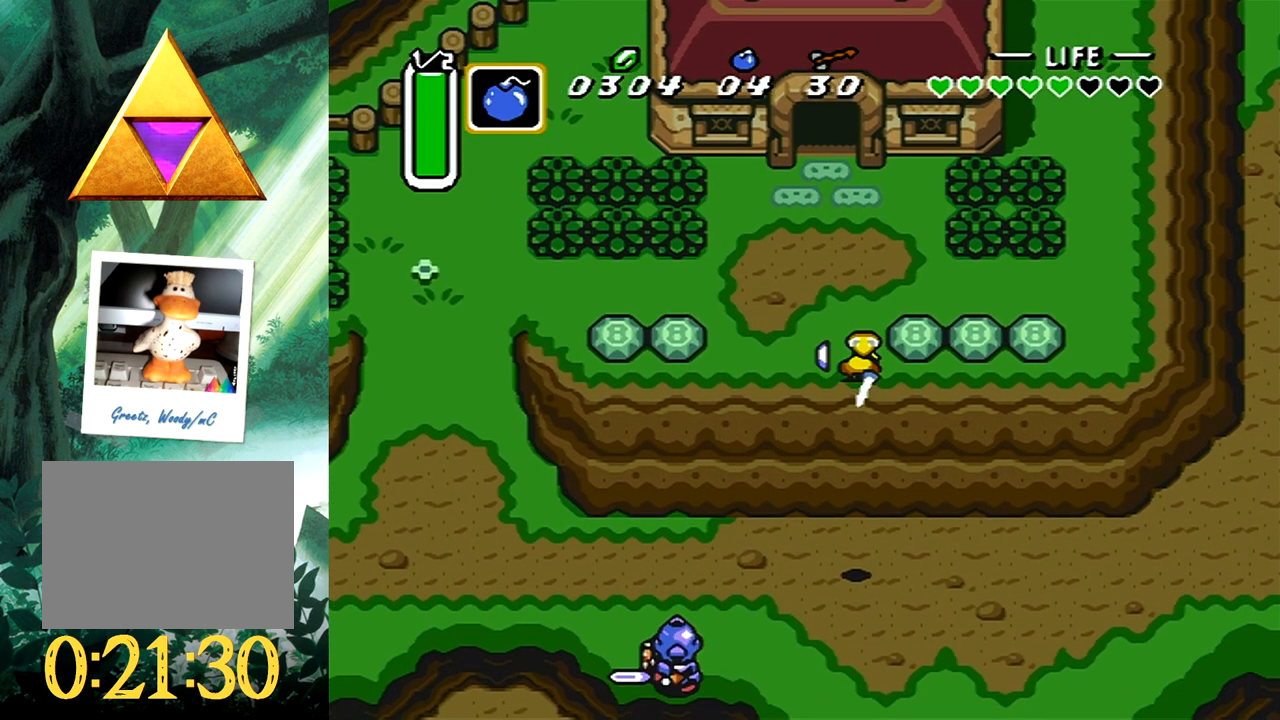
{"buttons": ["B"], "events": [[217, "DPAD_DOWN", "down"], [433, "B", "down"], [450, "DPAD_DOWN", "up"]]}
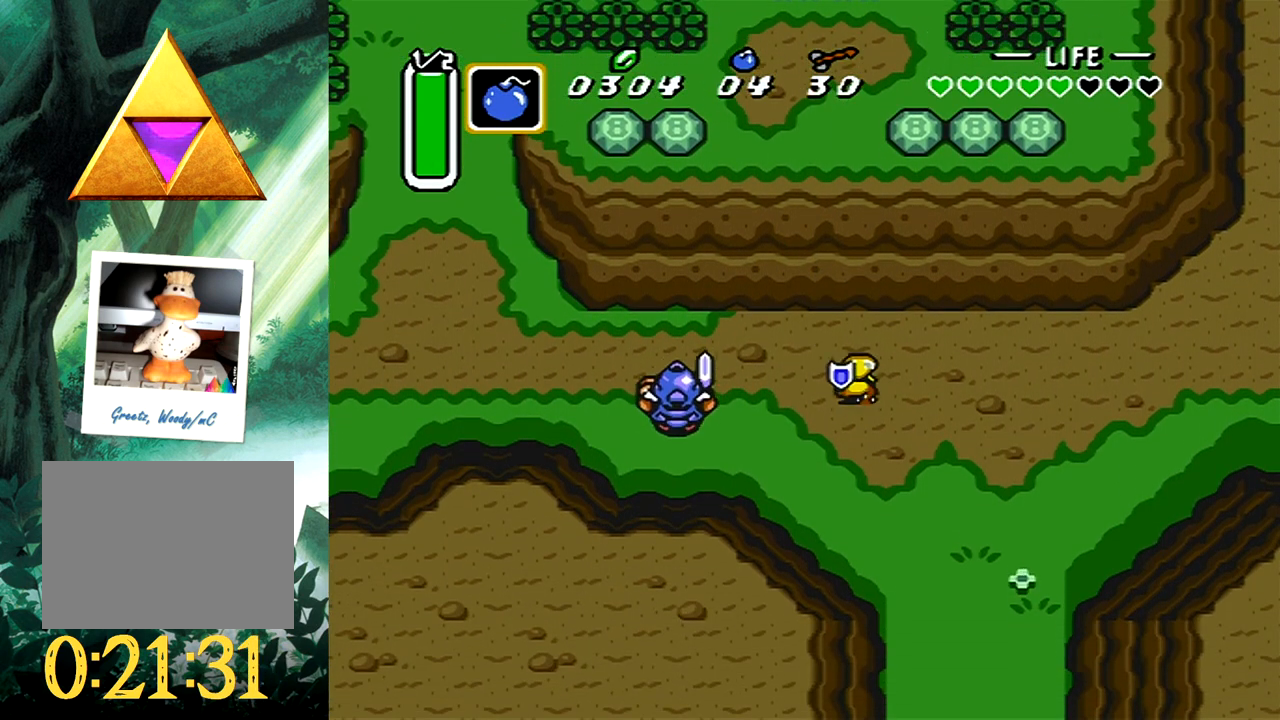
{"buttons": ["B", "DPAD_LEFT"], "events": [[400, "DPAD_LEFT", "down"], [417, "B", "up"], [467, "B", "down"]]}
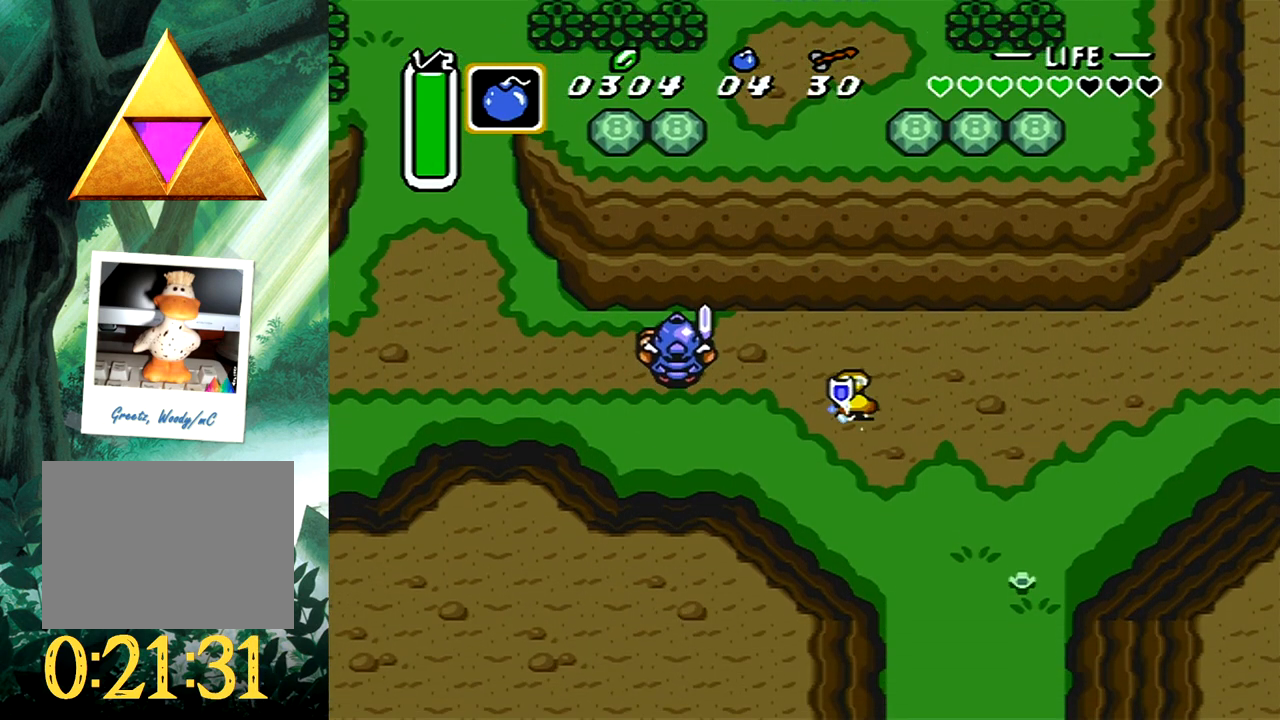
{"buttons": ["B"], "events": [[17, "DPAD_LEFT", "up"]]}
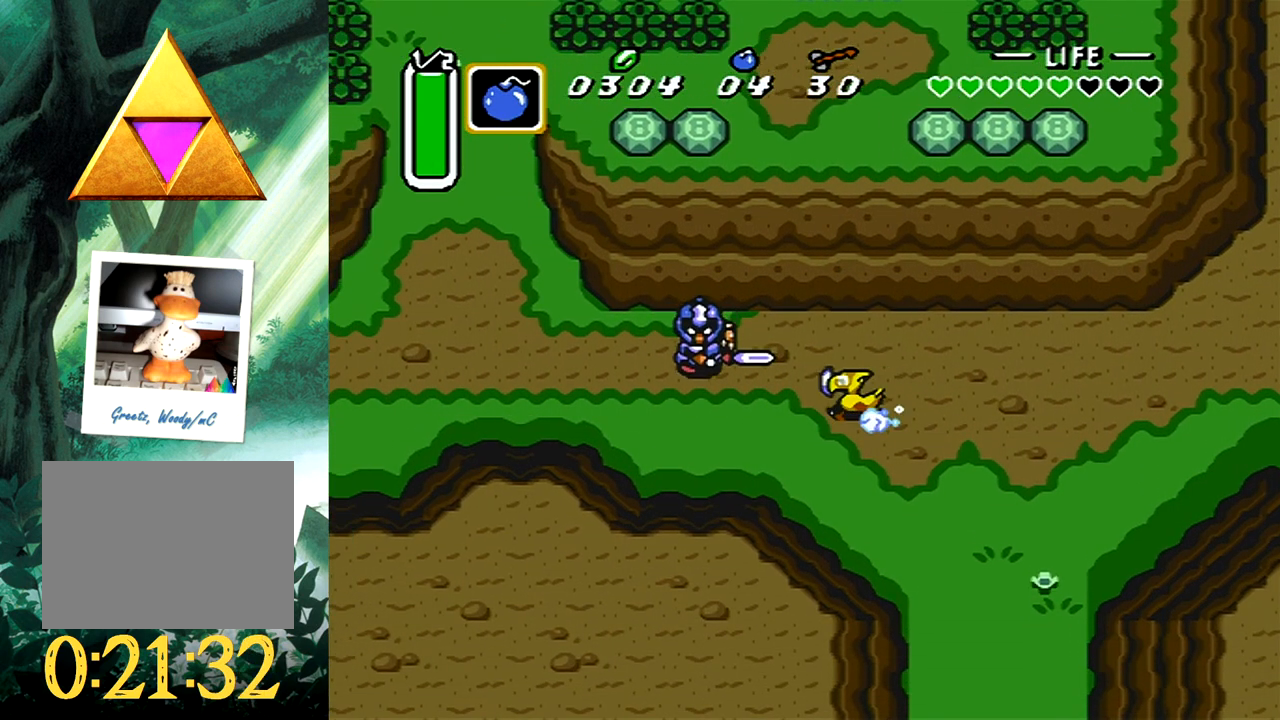
{"buttons": [], "events": [[83, "B", "up"]]}
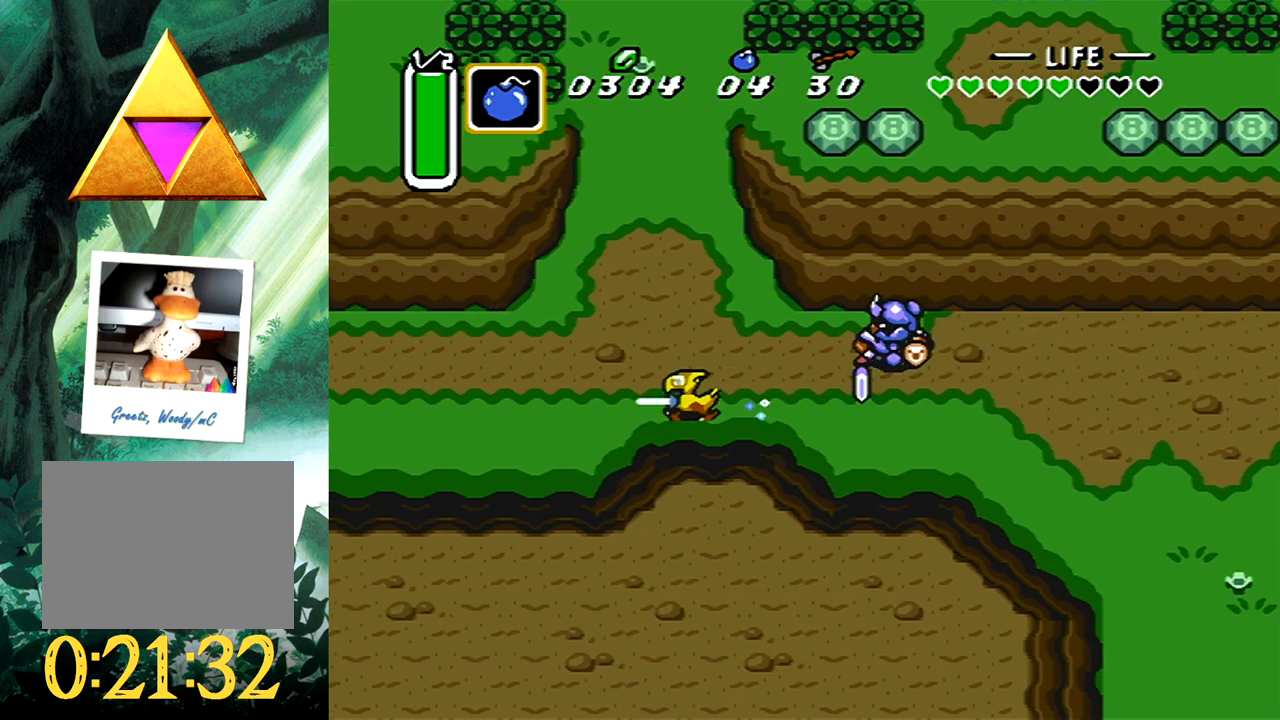
{"buttons": [], "events": []}
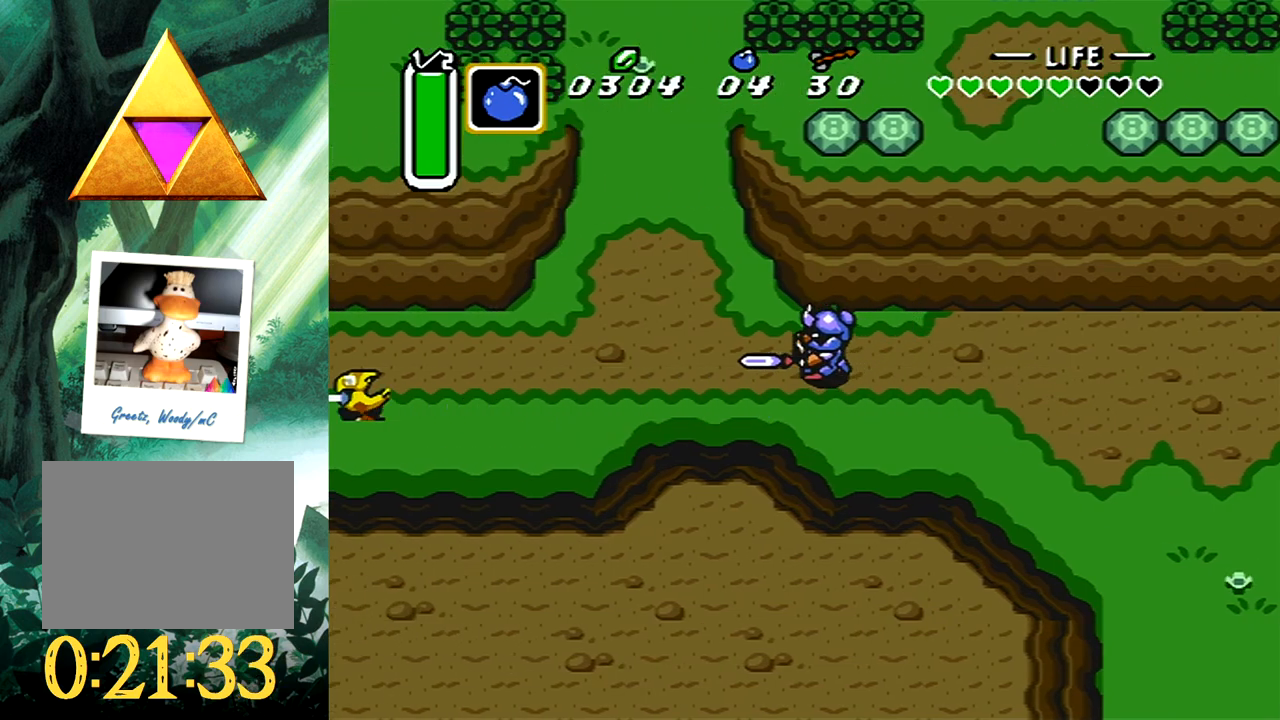
{"buttons": [], "events": []}
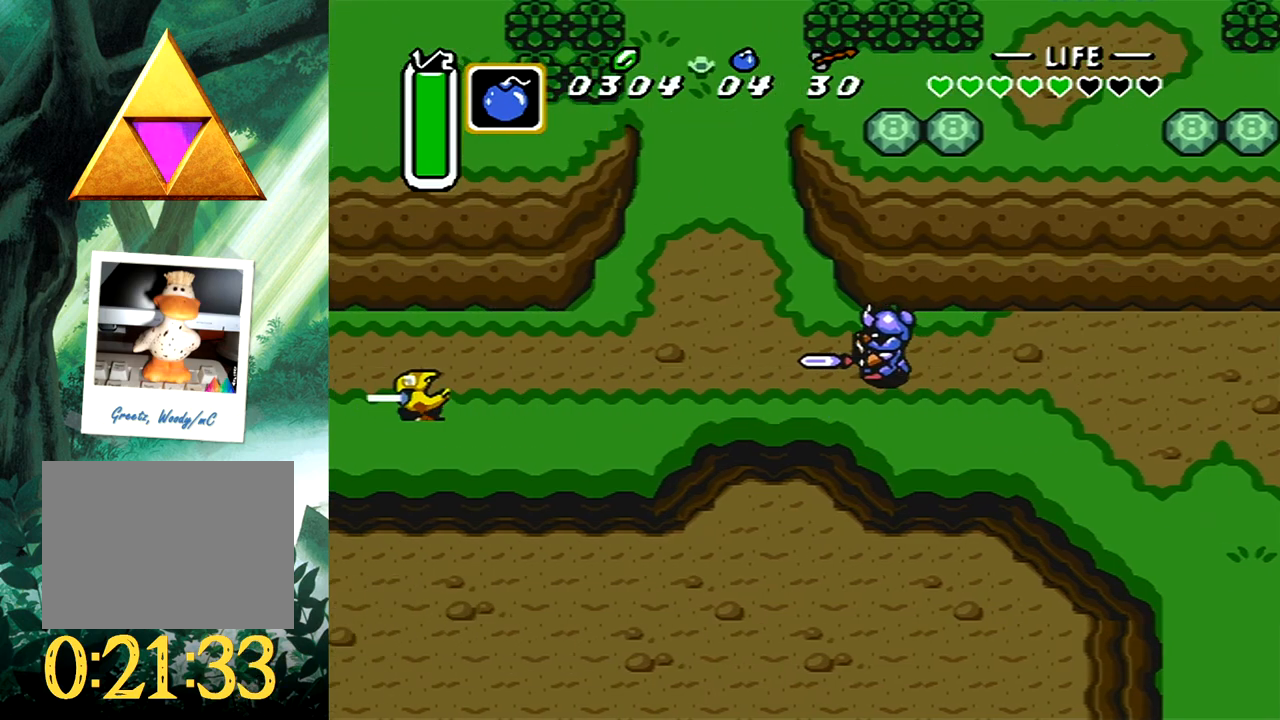
{"buttons": [], "events": []}
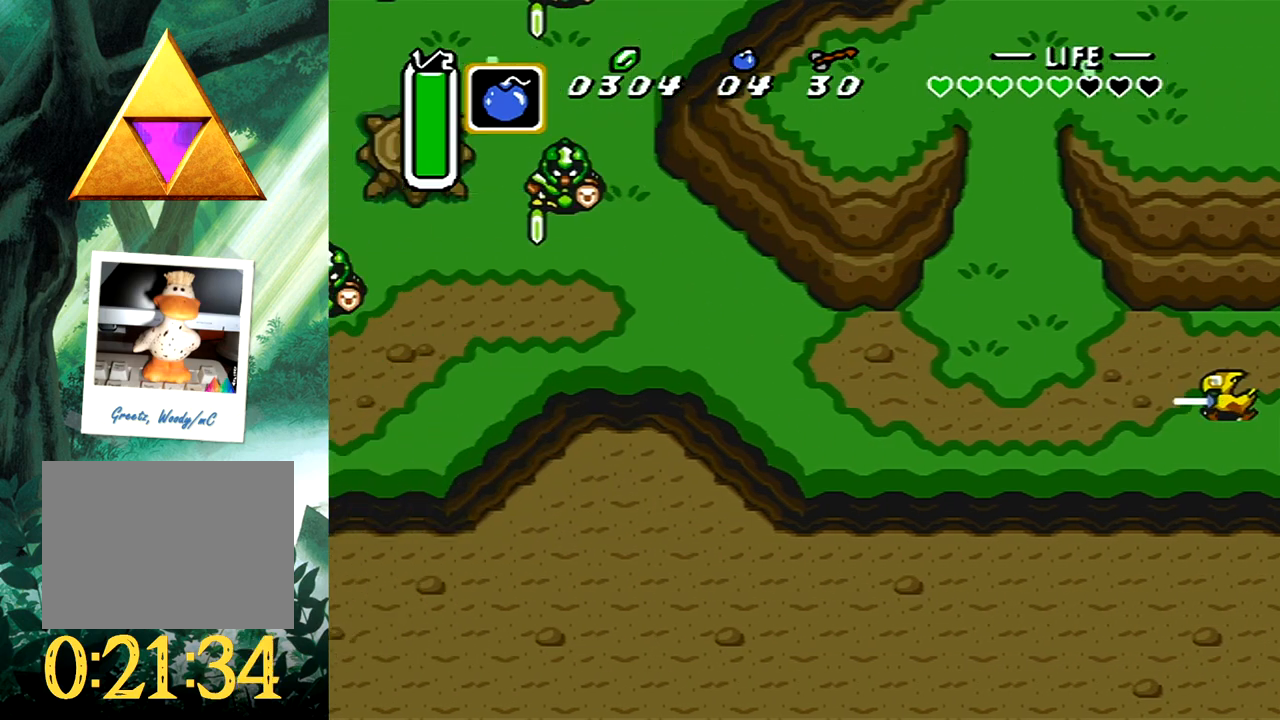
{"buttons": ["B"], "events": [[117, "DPAD_UP", "down"], [167, "DPAD_LEFT", "down"], [417, "DPAD_UP", "up"], [450, "B", "down"], [467, "DPAD_LEFT", "up"]]}
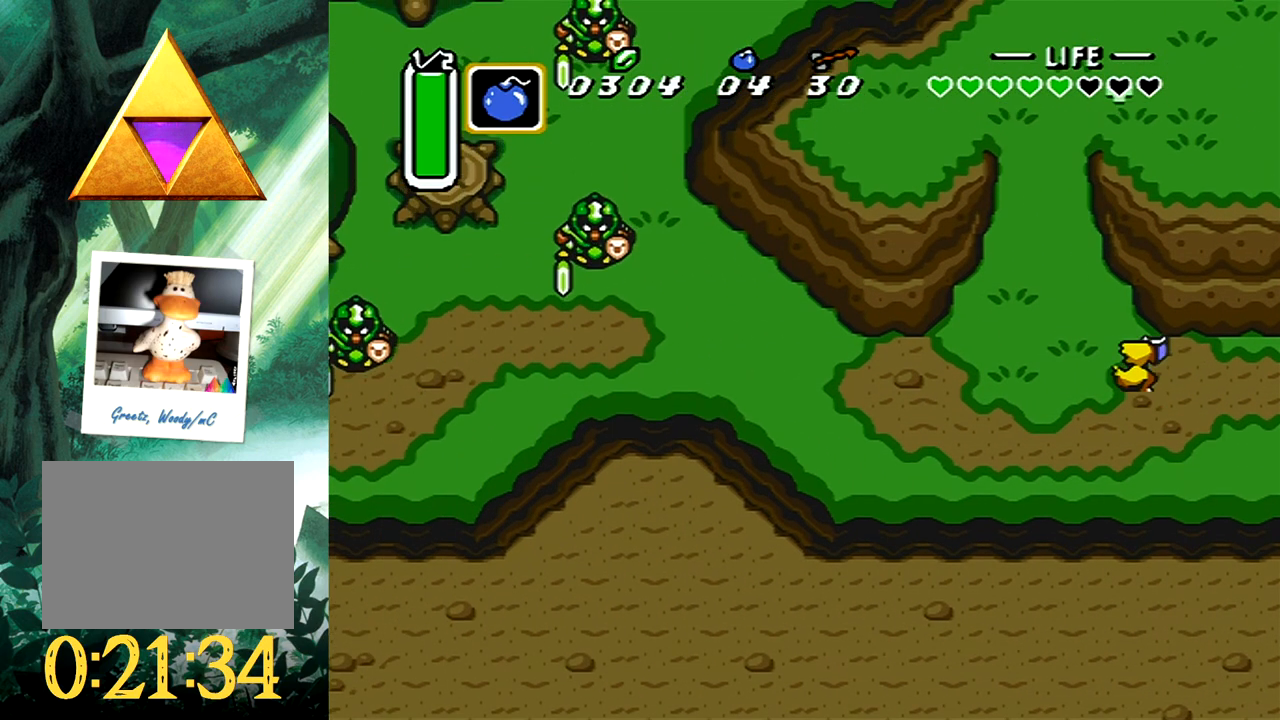
{"buttons": ["B"], "events": []}
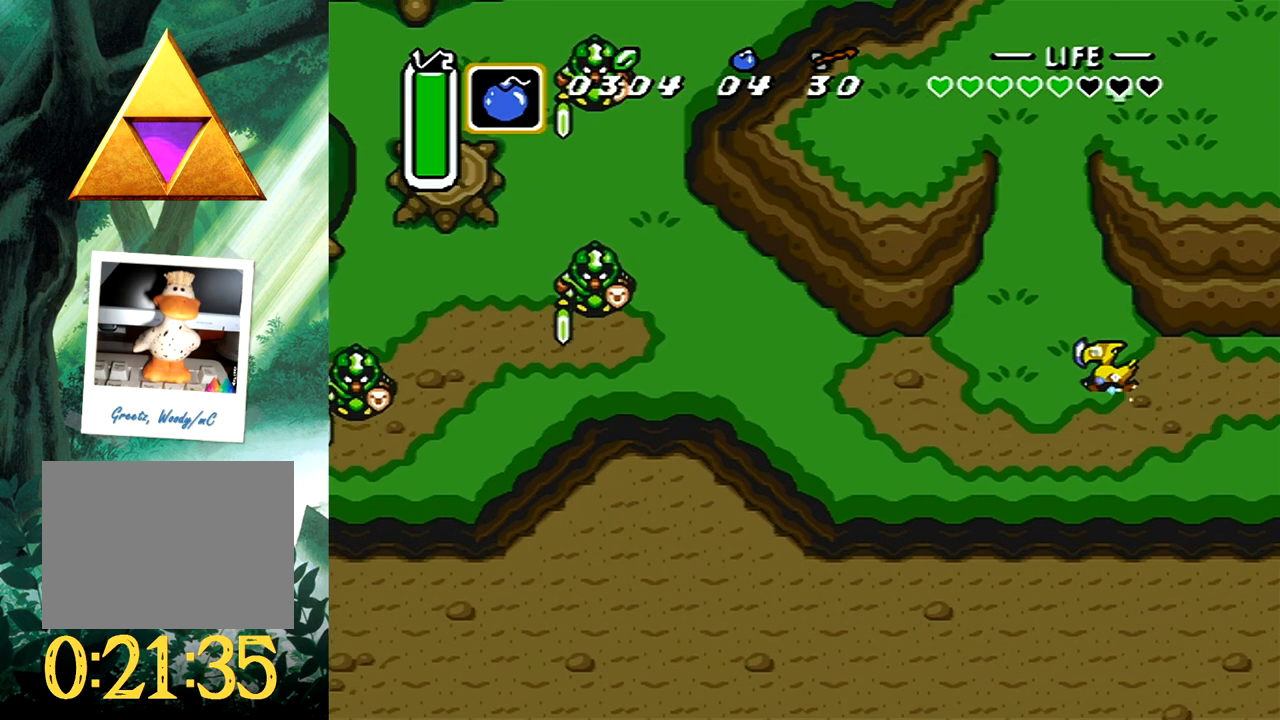
{"buttons": [], "events": [[33, "B", "up"]]}
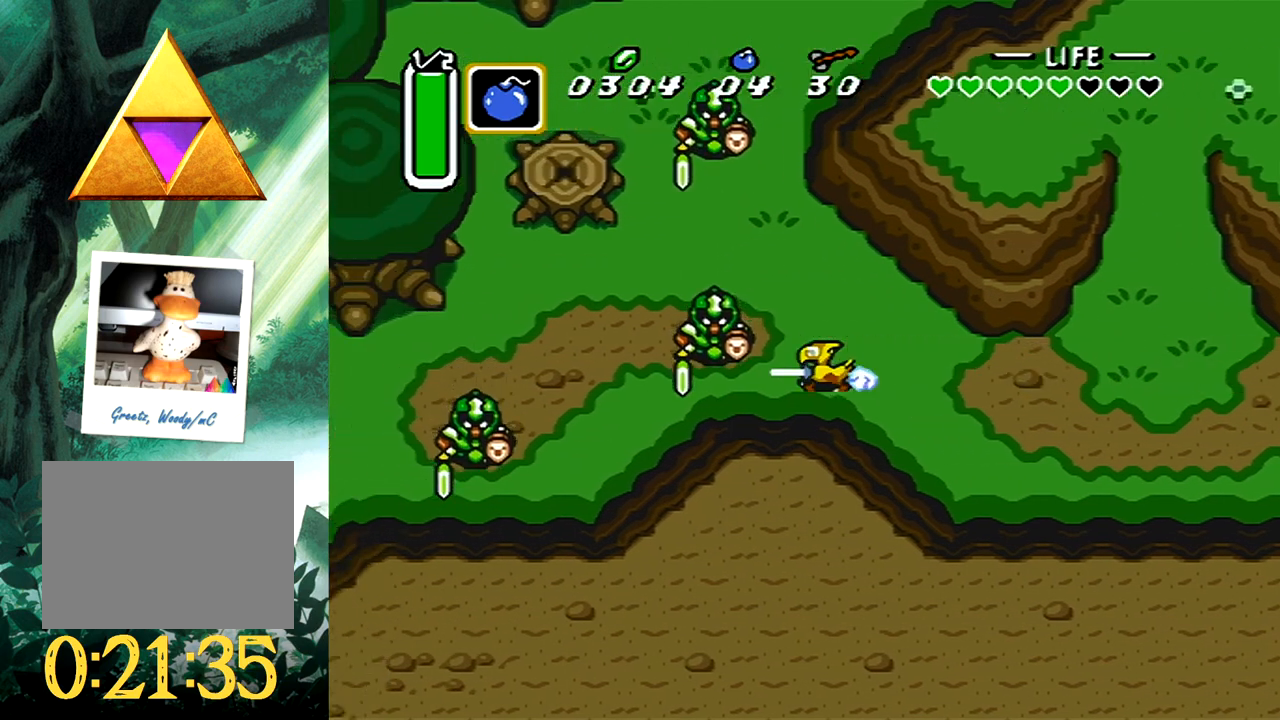
{"buttons": [], "events": []}
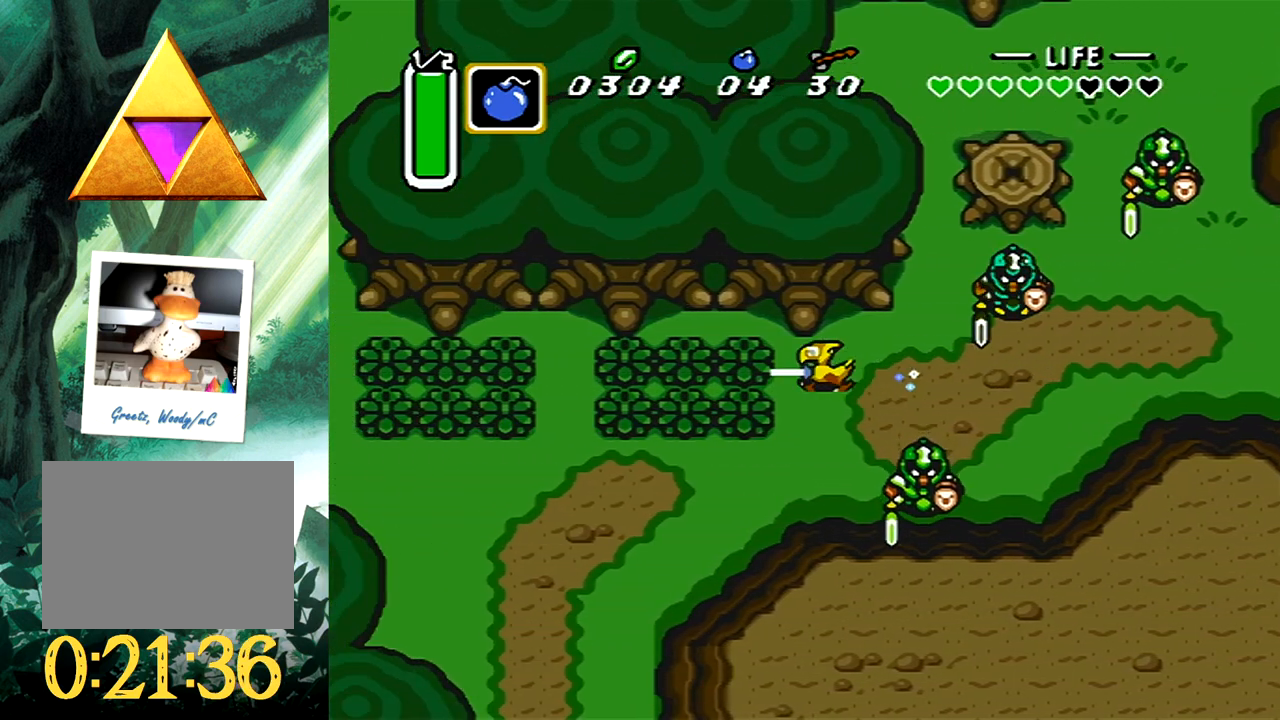
{"buttons": [], "events": [[150, "DPAD_DOWN", "down"], [167, "DPAD_RIGHT", "down"], [200, "B", "down"], [217, "DPAD_RIGHT", "up"], [317, "DPAD_DOWN", "up"], [500, "B", "up"]]}
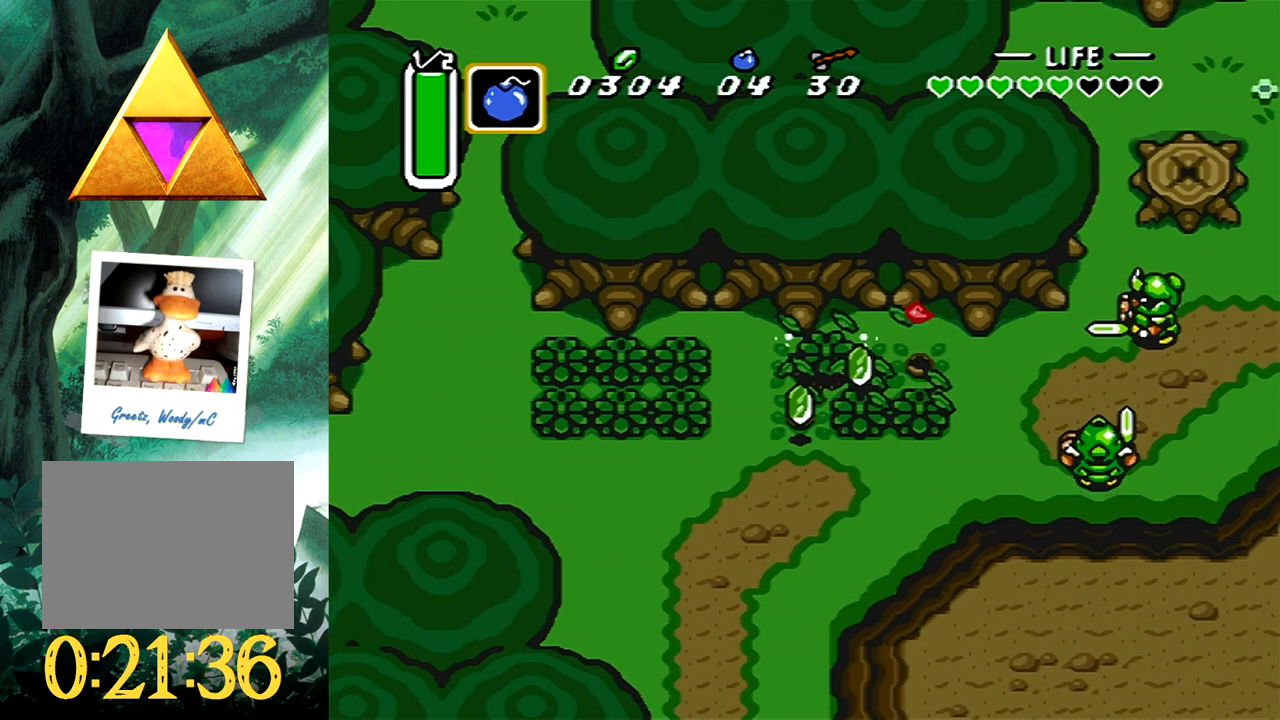
{"buttons": ["B"], "events": [[33, "DPAD_LEFT", "down"], [250, "DPAD_DOWN", "down"], [300, "DPAD_LEFT", "up"], [383, "B", "down"], [417, "DPAD_DOWN", "up"]]}
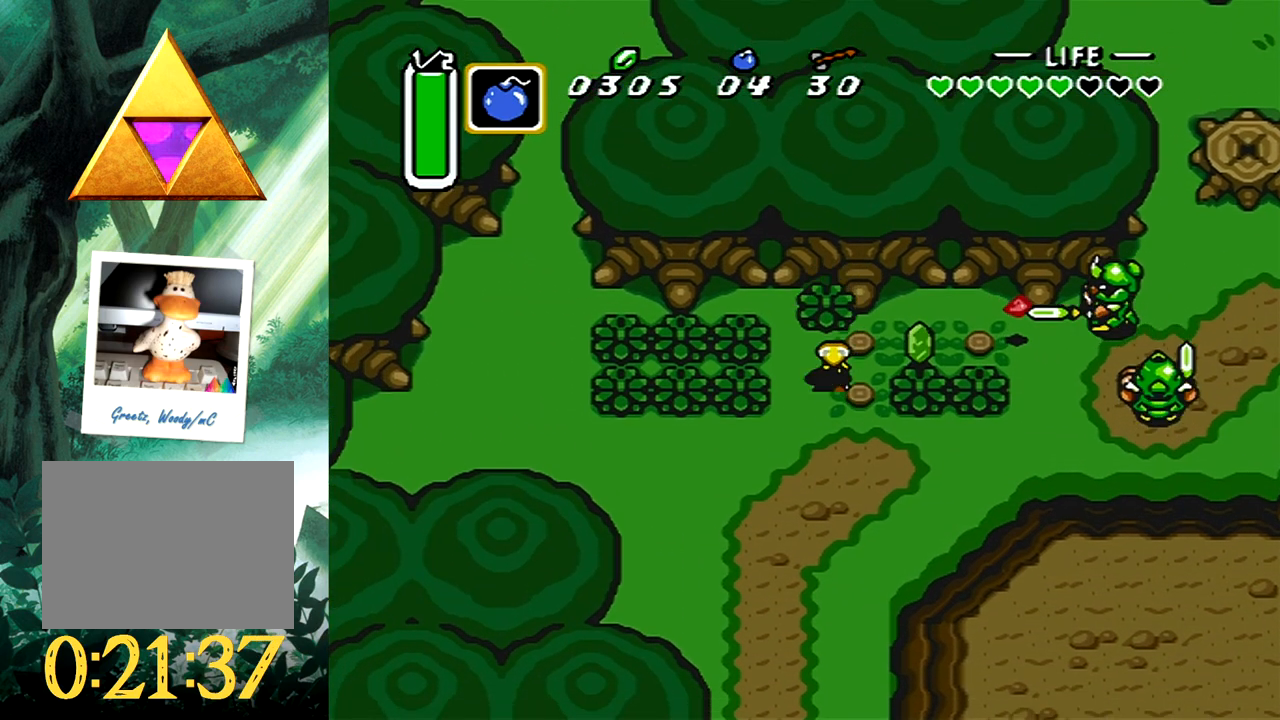
{"buttons": ["B"], "events": [[83, "B", "up"], [150, "B", "down"], [150, "DPAD_DOWN", "down"], [233, "DPAD_DOWN", "up"], [250, "B", "up"], [317, "B", "down"]]}
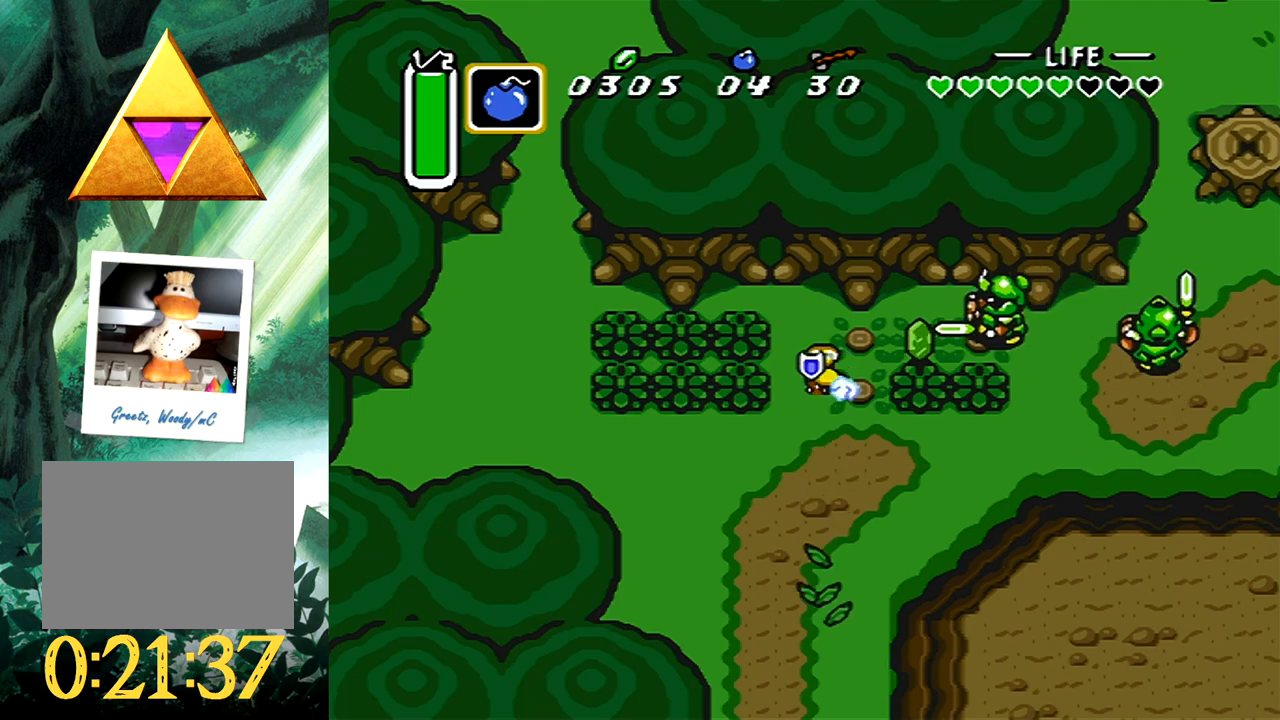
{"buttons": [], "events": [[450, "B", "up"]]}
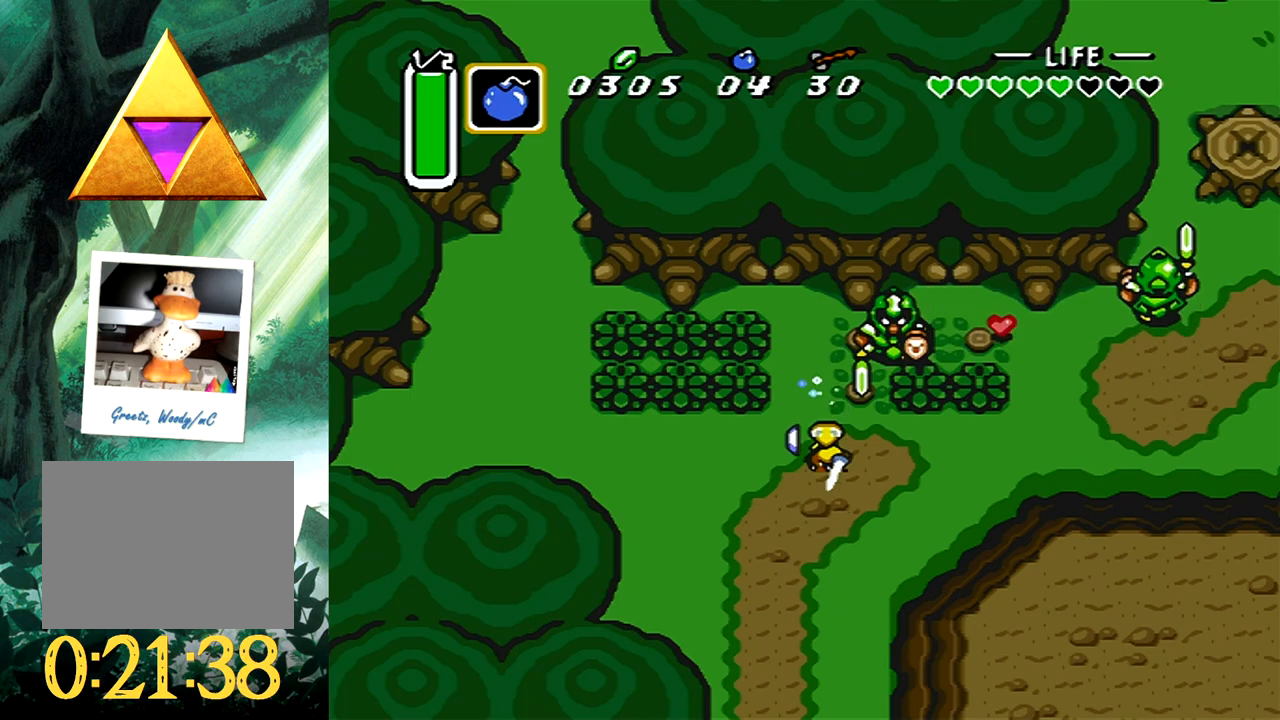
{"buttons": [], "events": []}